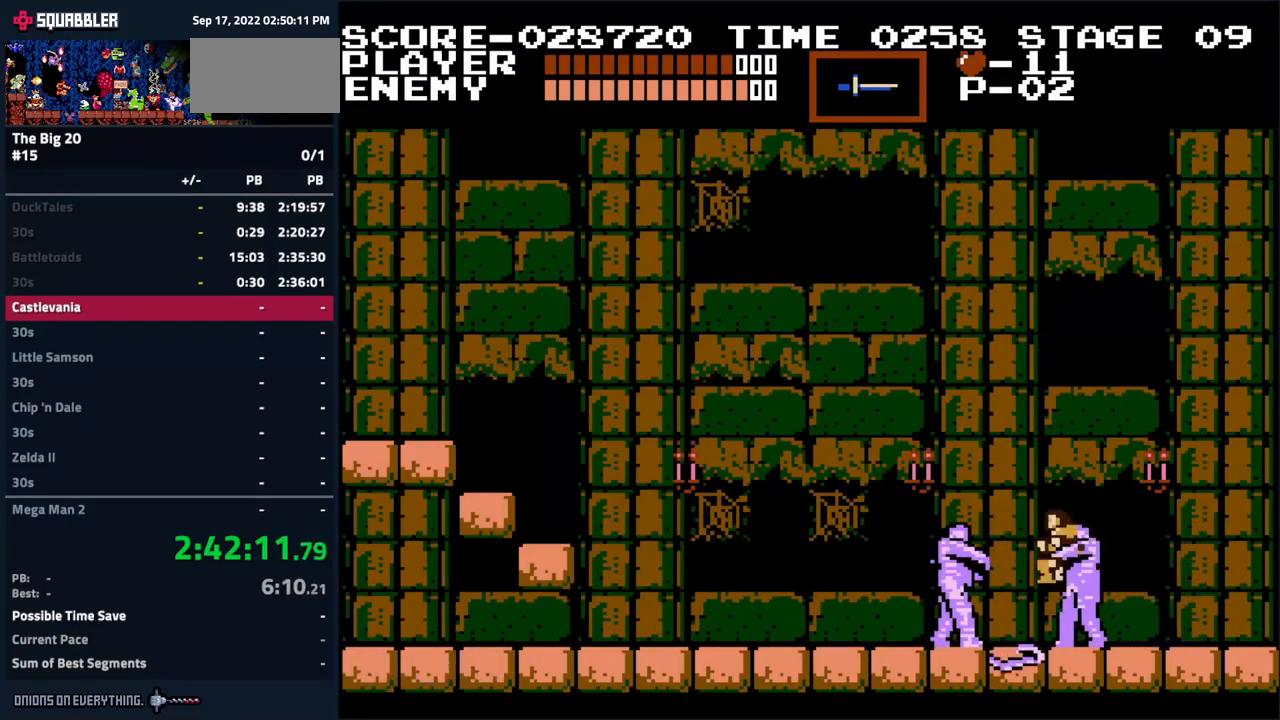
Gameplay with a controller (Nintendo layout); each line is a JSON object with the inputs held at the frame after it. "events" lists button and stick changes between this image and that frame as [ms after this image, input, new state], when the widget could be followed in between. Not read: L3 R3.
{"buttons": ["A", "DPAD_LEFT"], "events": []}
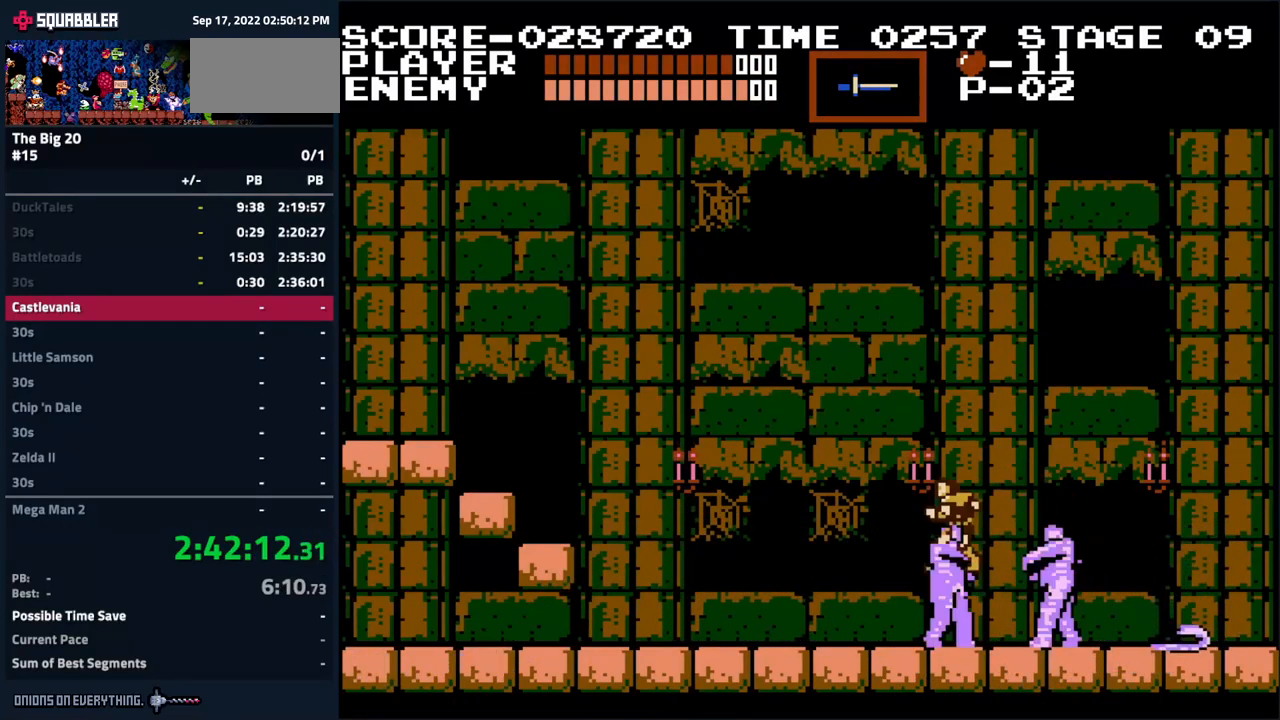
{"buttons": ["DPAD_LEFT"], "events": [[33, "A", "up"]]}
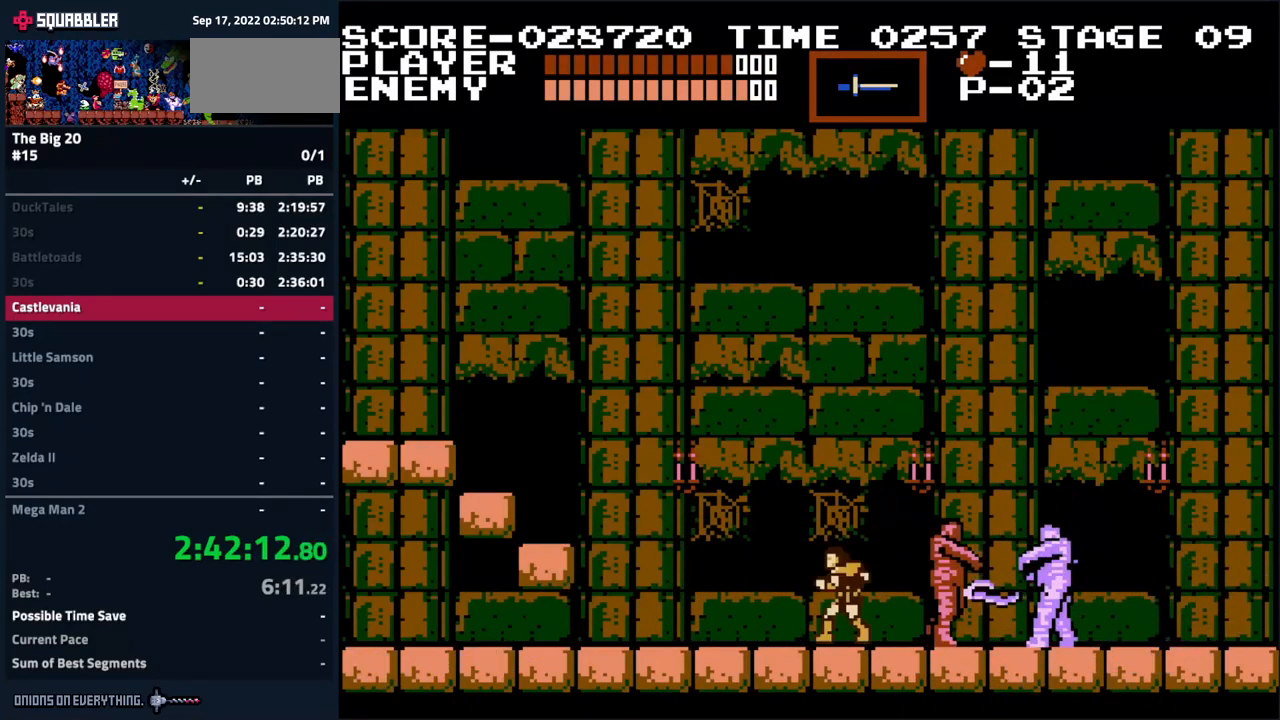
{"buttons": ["DPAD_LEFT"], "events": []}
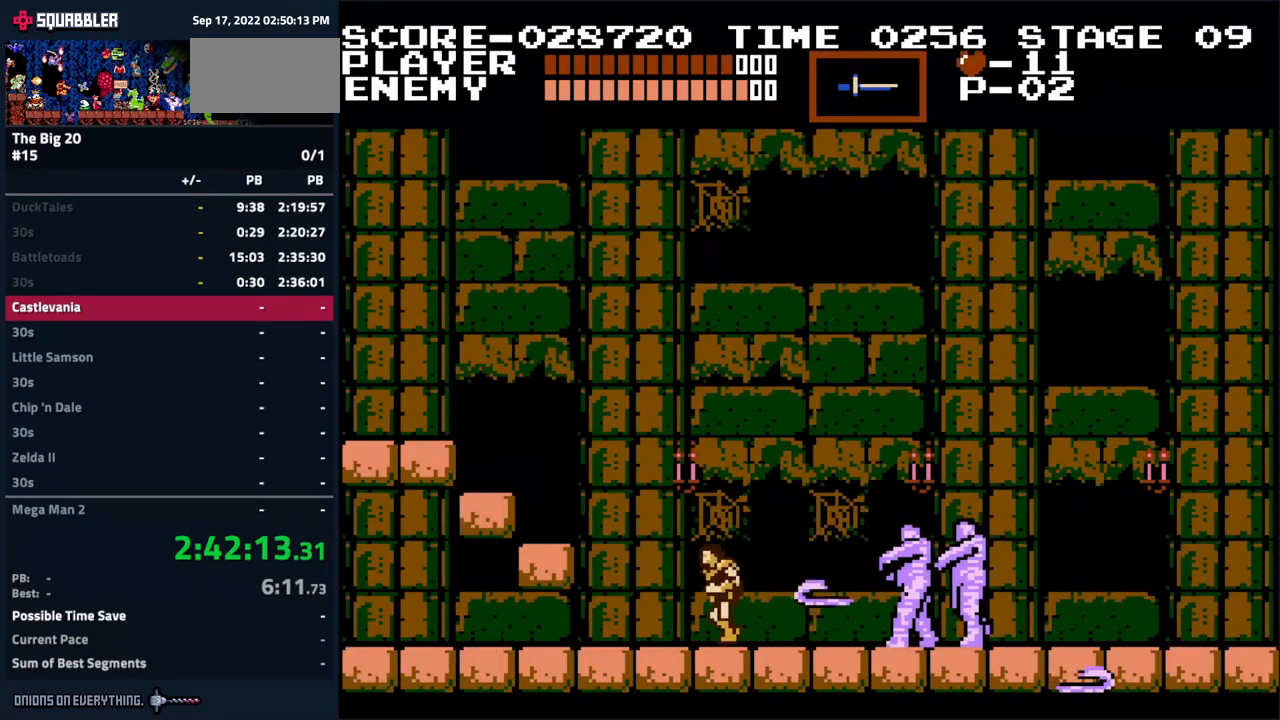
{"buttons": [], "events": [[83, "DPAD_LEFT", "up"], [116, "DPAD_RIGHT", "down"], [133, "B", "down"], [200, "DPAD_RIGHT", "up"], [316, "B", "up"]]}
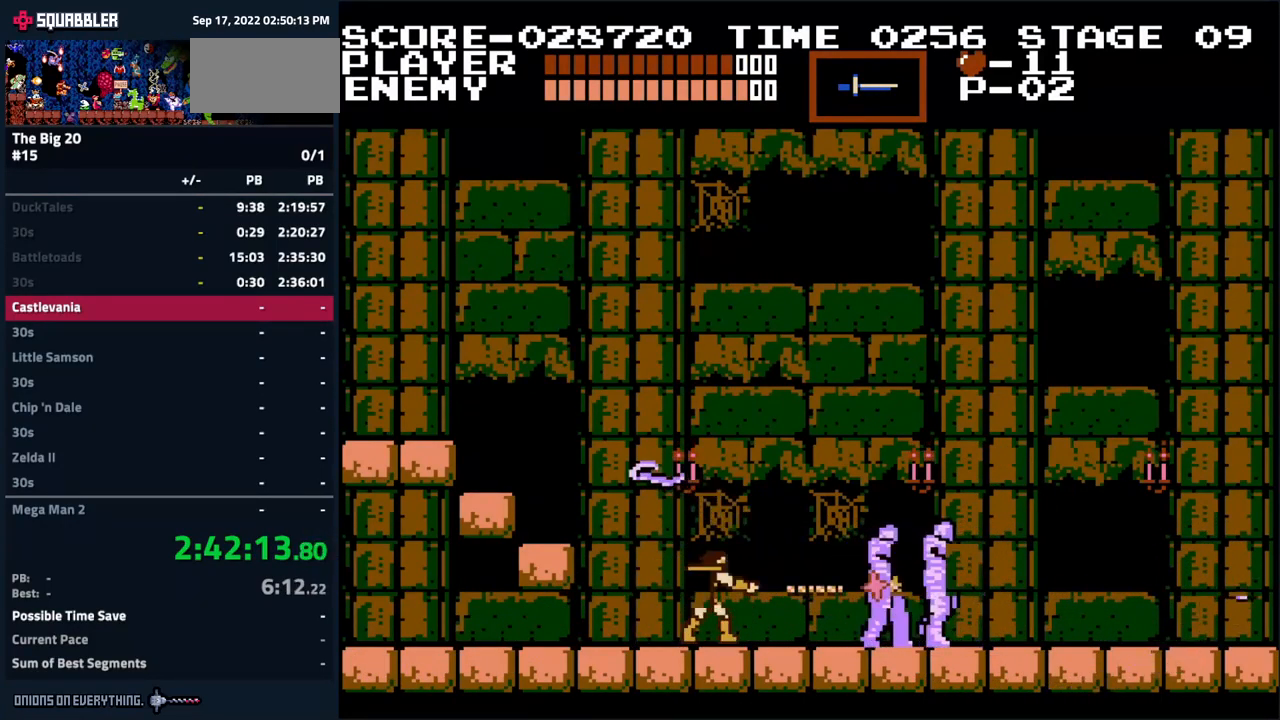
{"buttons": ["DPAD_RIGHT"], "events": [[83, "B", "down"], [266, "DPAD_RIGHT", "down"], [283, "B", "up"]]}
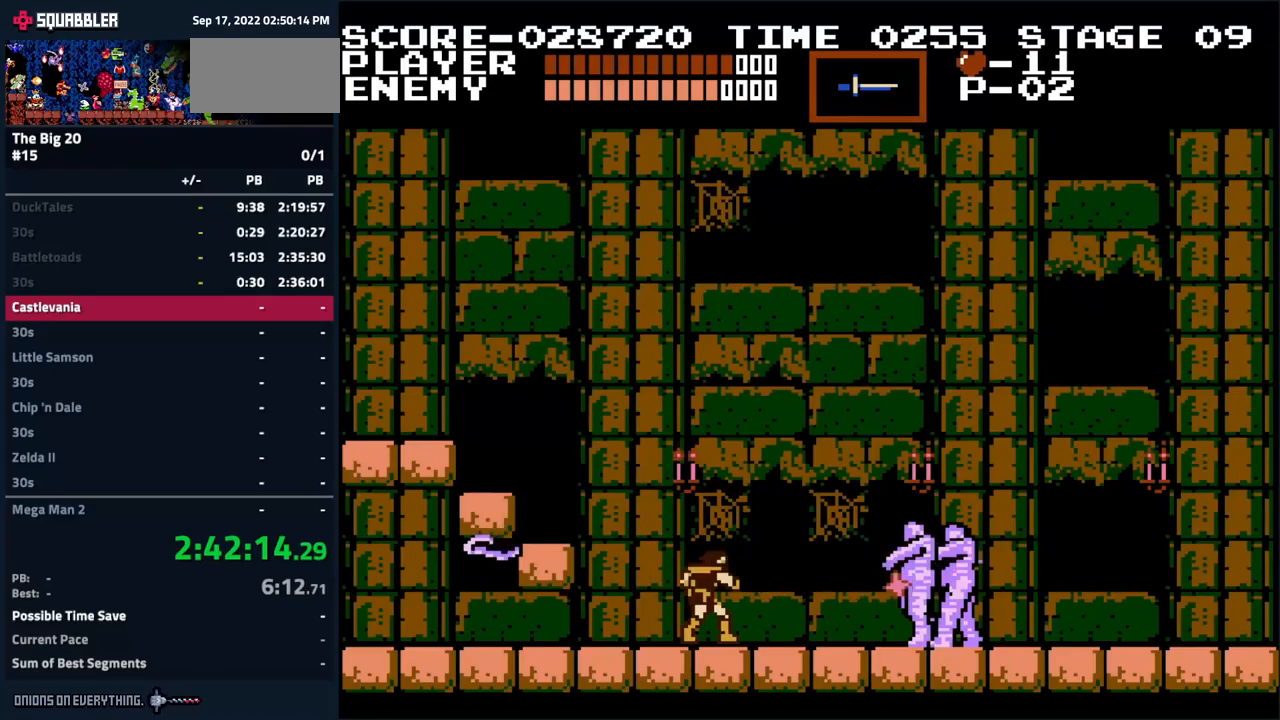
{"buttons": ["B"], "events": [[50, "B", "down"], [50, "DPAD_RIGHT", "up"], [267, "B", "up"], [450, "B", "down"]]}
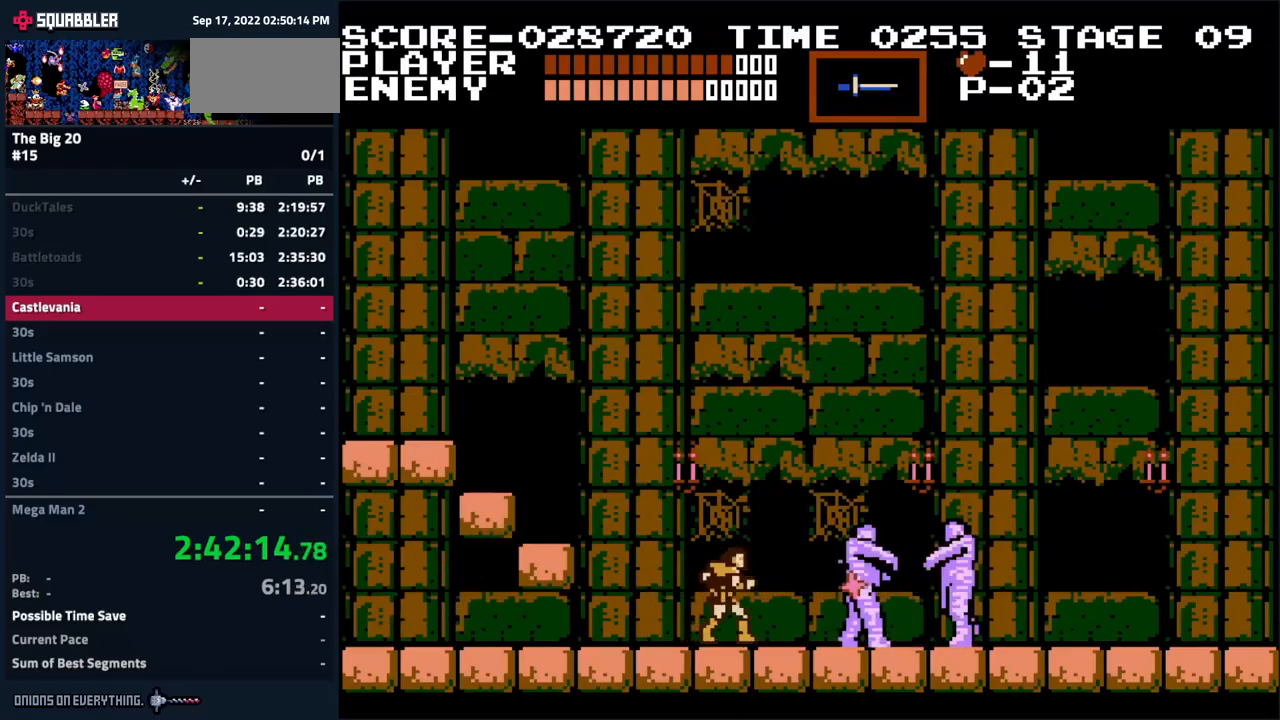
{"buttons": ["B"], "events": [[183, "B", "up"], [400, "B", "down"]]}
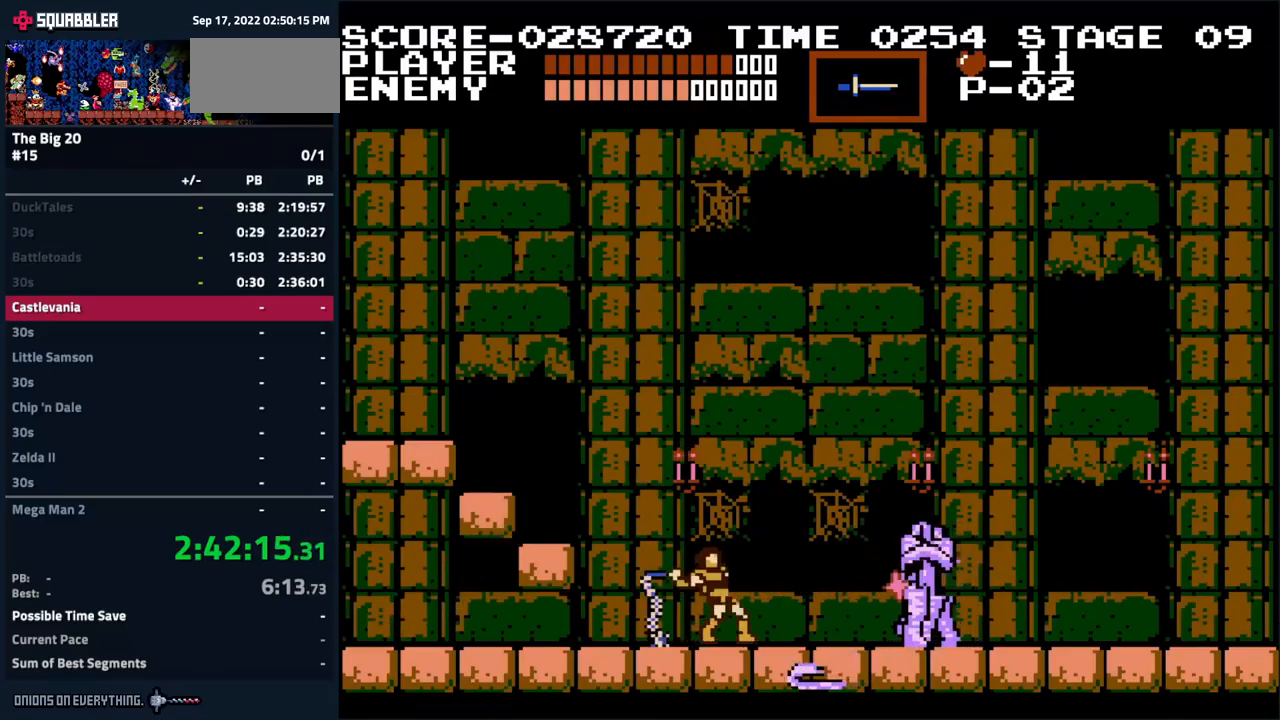
{"buttons": [], "events": [[117, "B", "up"], [267, "B", "down"], [500, "B", "up"]]}
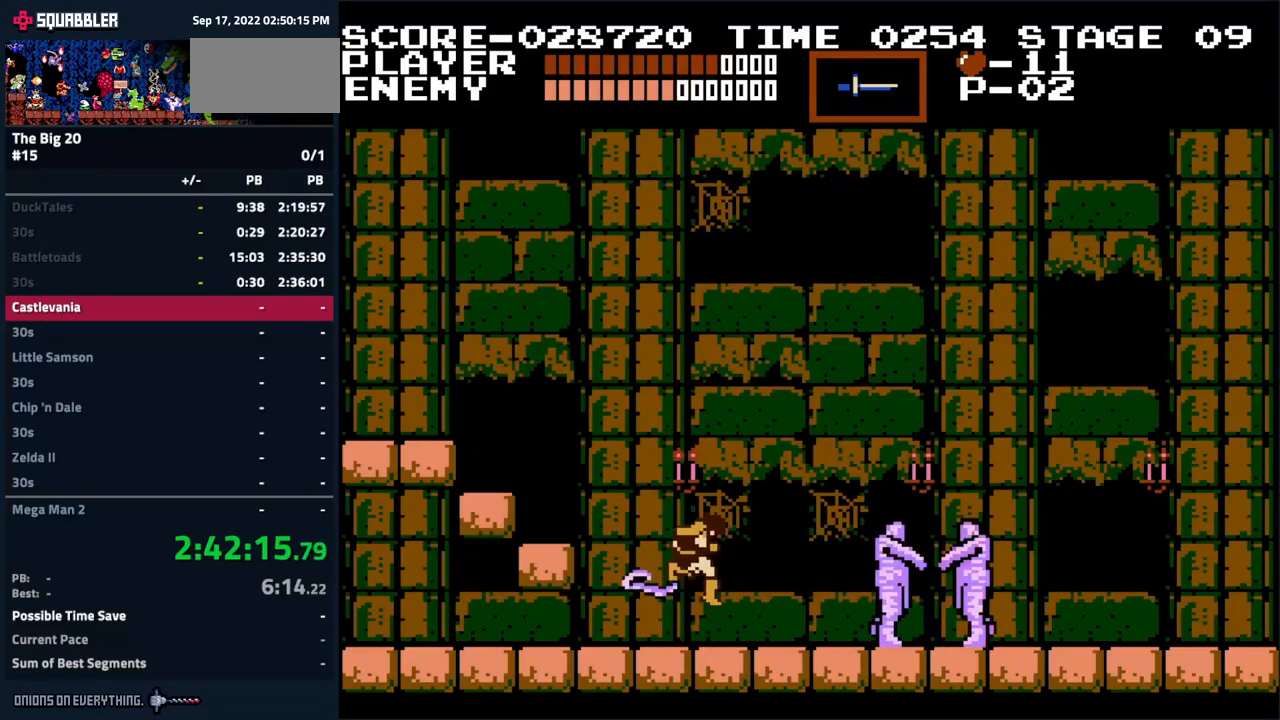
{"buttons": [], "events": []}
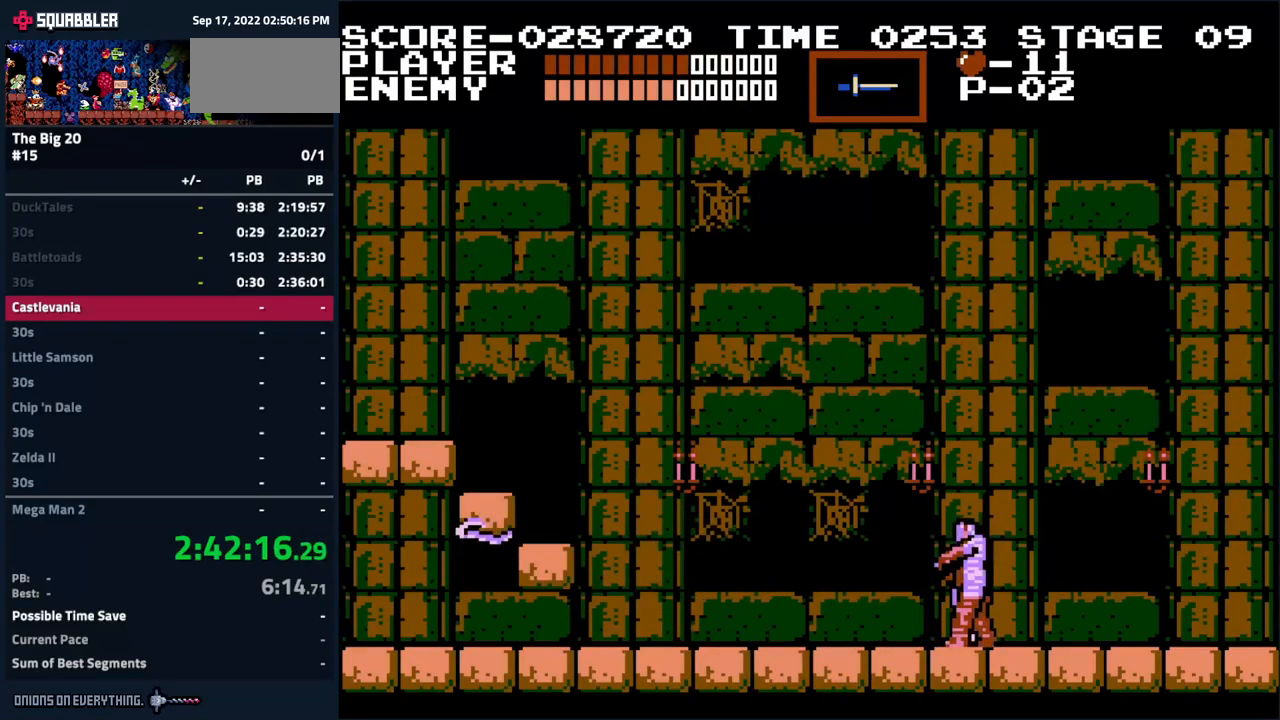
{"buttons": ["DPAD_LEFT"], "events": [[17, "DPAD_LEFT", "down"], [200, "B", "down"], [300, "DPAD_LEFT", "up"], [350, "B", "up"], [433, "DPAD_LEFT", "down"]]}
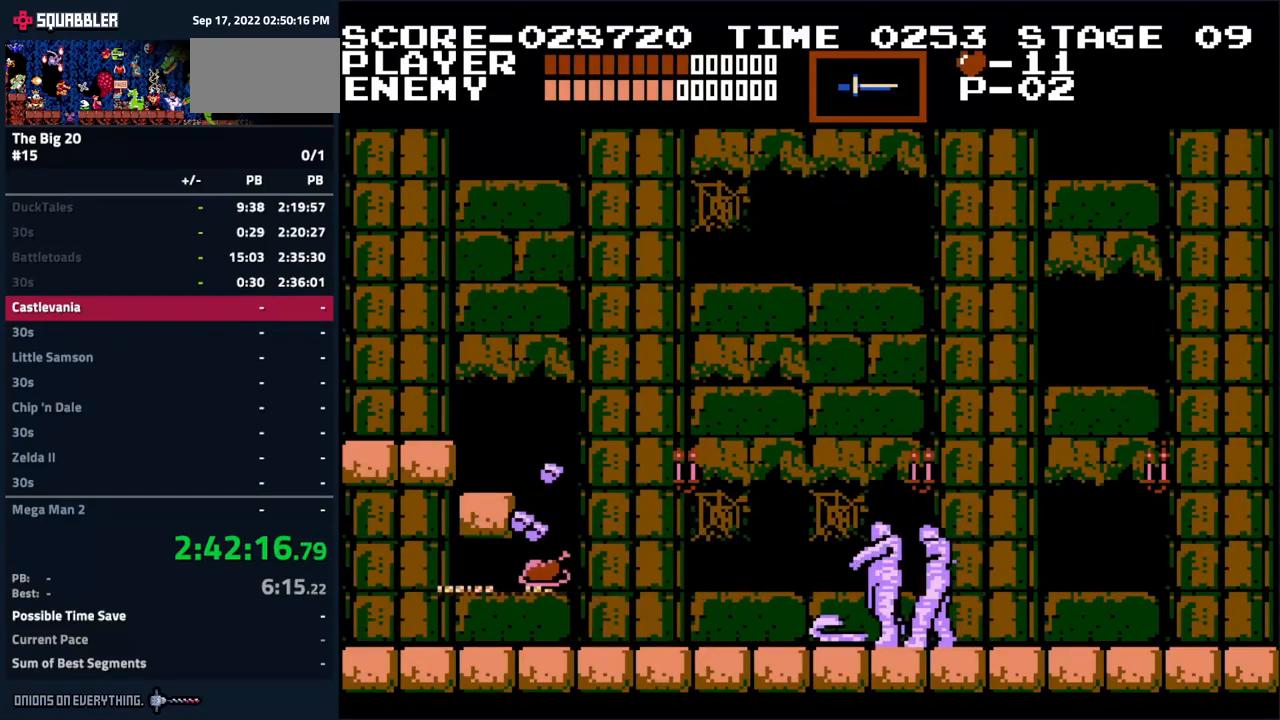
{"buttons": ["B"], "events": [[233, "DPAD_LEFT", "up"], [300, "DPAD_RIGHT", "down"], [367, "B", "down"], [483, "DPAD_RIGHT", "up"]]}
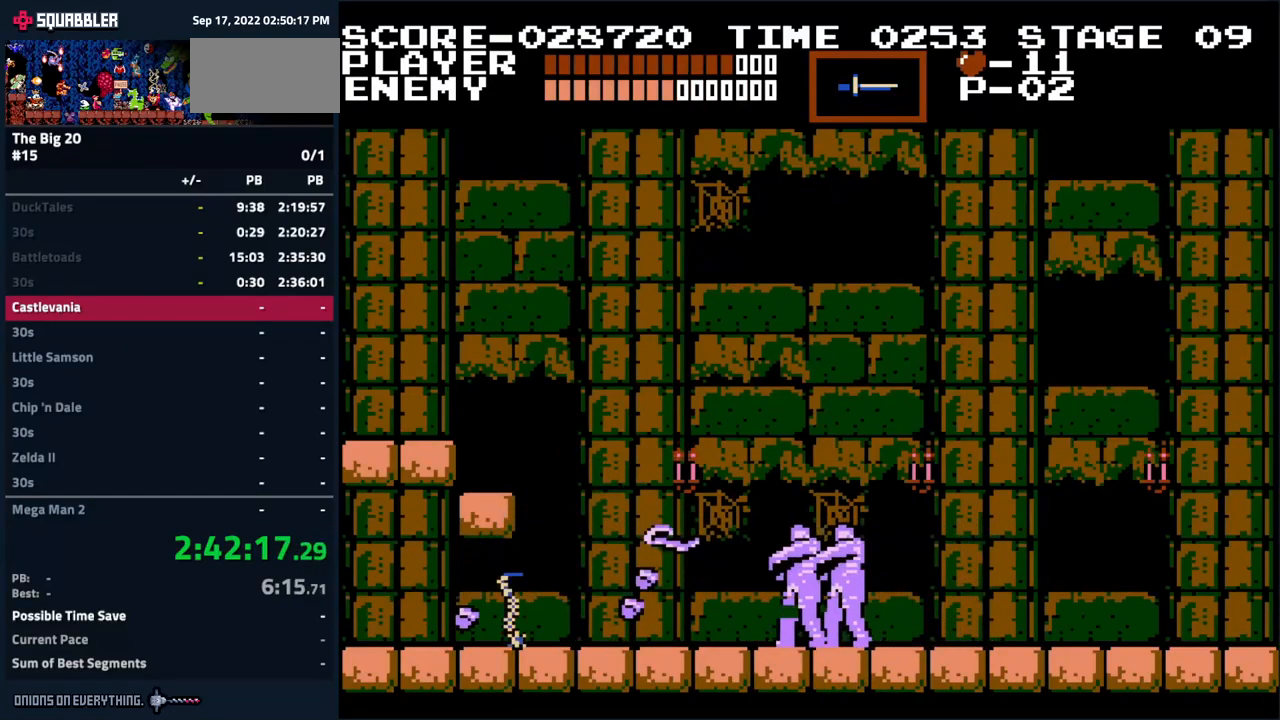
{"buttons": ["B"], "events": [[67, "B", "up"], [267, "DPAD_RIGHT", "down"], [300, "DPAD_RIGHT", "up"], [350, "B", "down"]]}
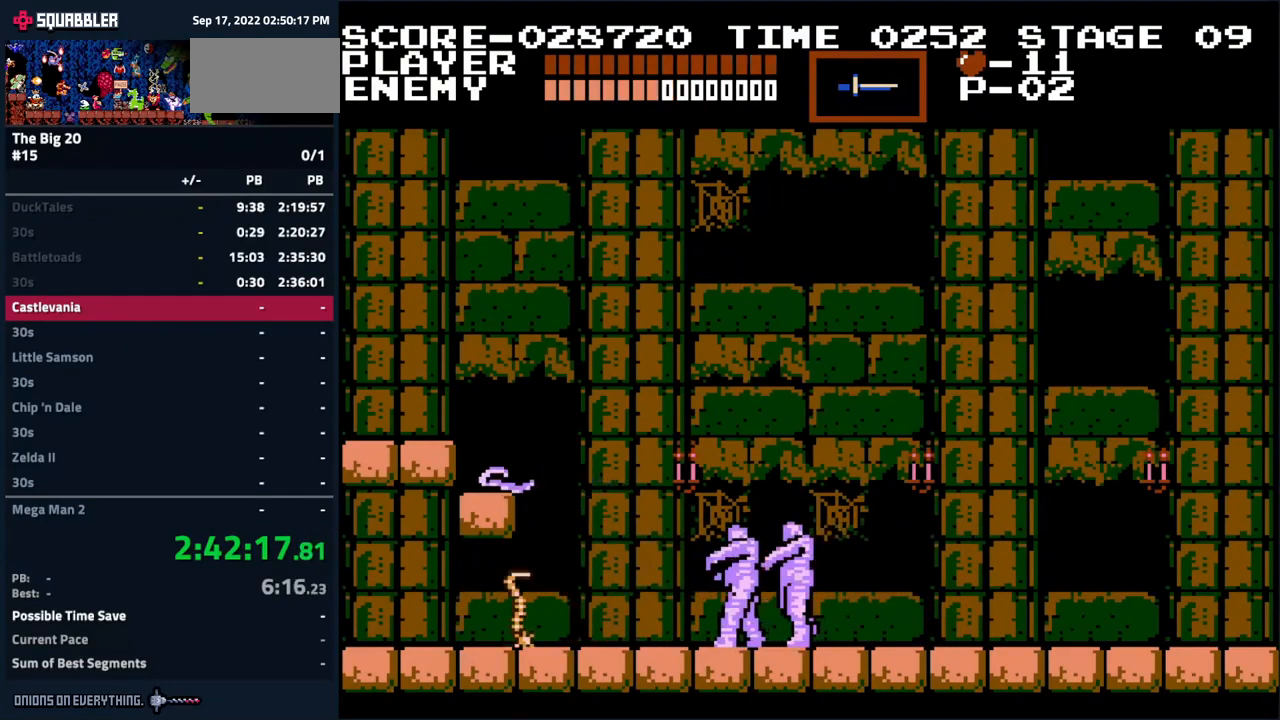
{"buttons": ["B"], "events": [[67, "B", "up"], [283, "B", "down"]]}
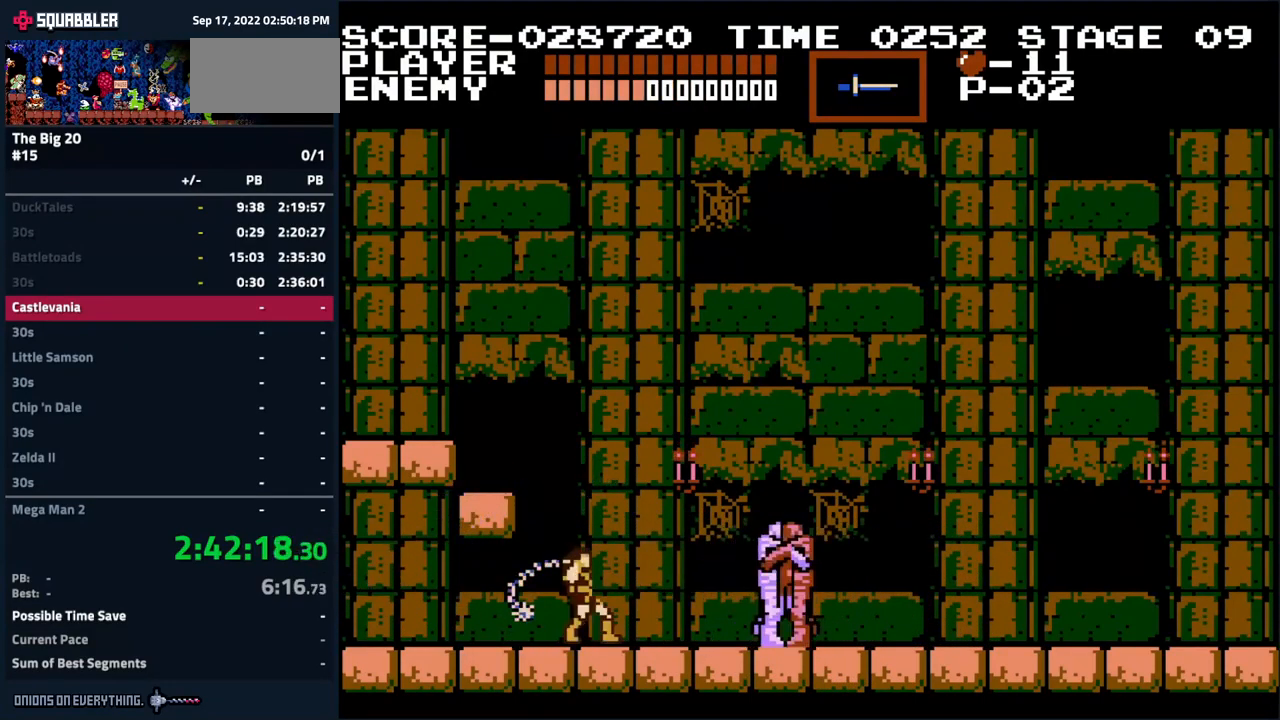
{"buttons": [], "events": [[17, "B", "up"], [217, "B", "down"], [433, "B", "up"]]}
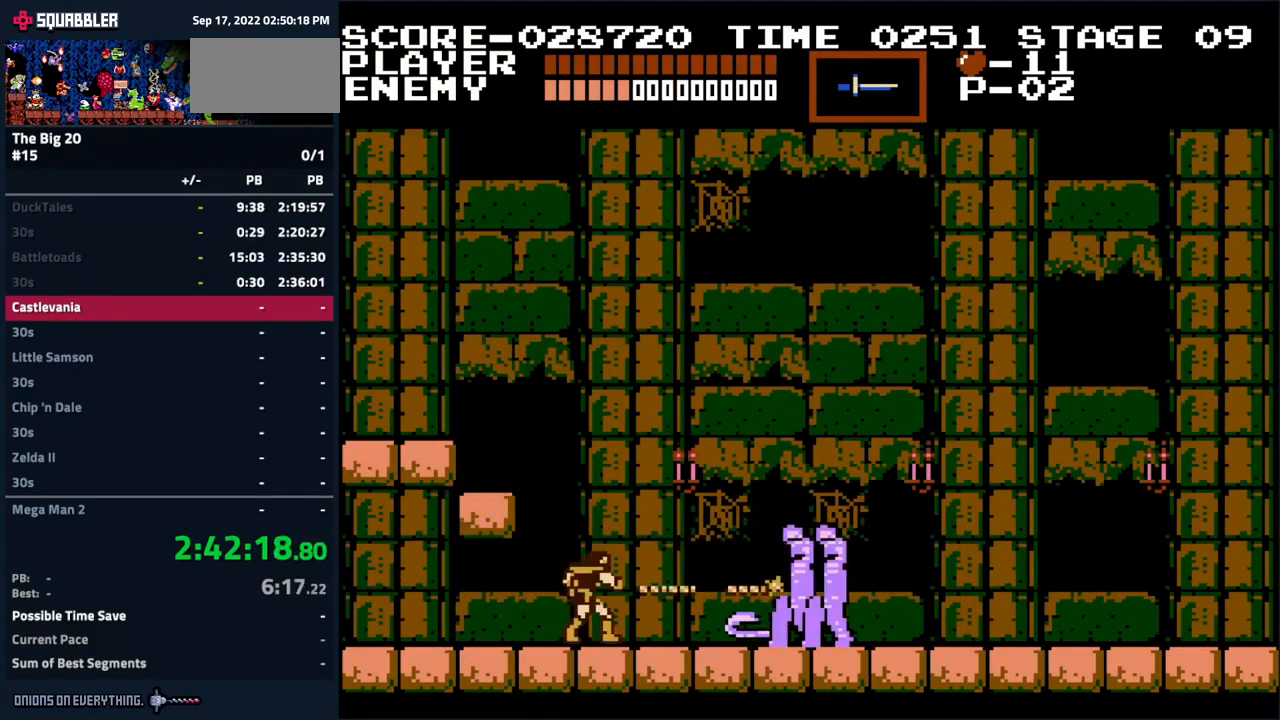
{"buttons": ["B", "DPAD_RIGHT"], "events": [[133, "B", "down"], [283, "DPAD_RIGHT", "down"], [333, "B", "up"], [500, "B", "down"]]}
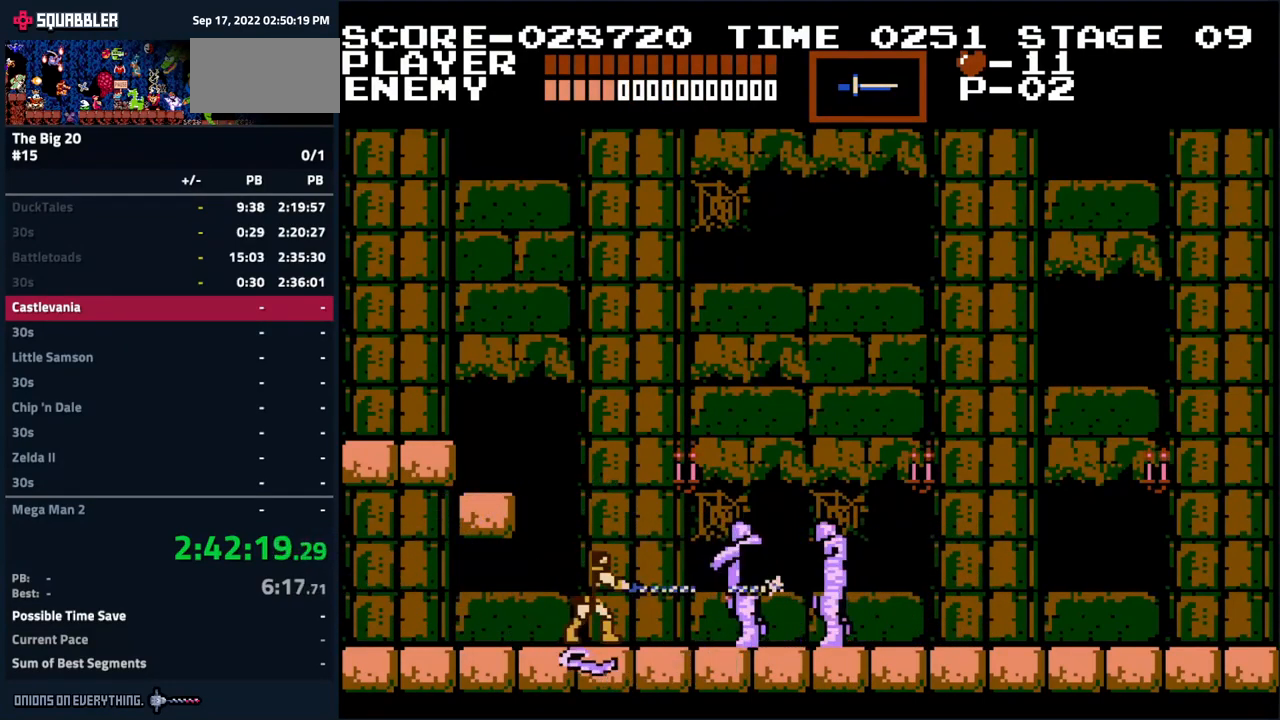
{"buttons": ["B"], "events": [[84, "DPAD_RIGHT", "up"], [184, "B", "up"], [367, "B", "down"]]}
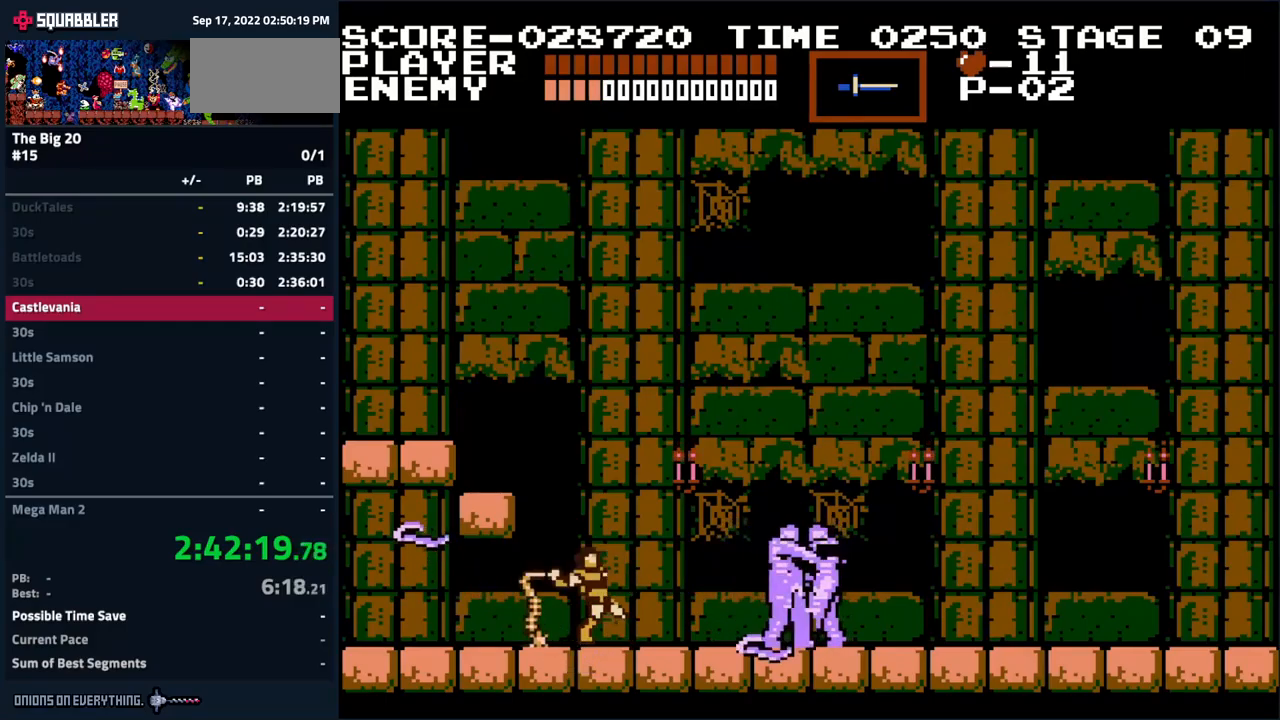
{"buttons": [], "events": [[34, "B", "up"], [117, "DPAD_RIGHT", "down"], [300, "B", "down"], [350, "DPAD_RIGHT", "up"], [484, "B", "up"]]}
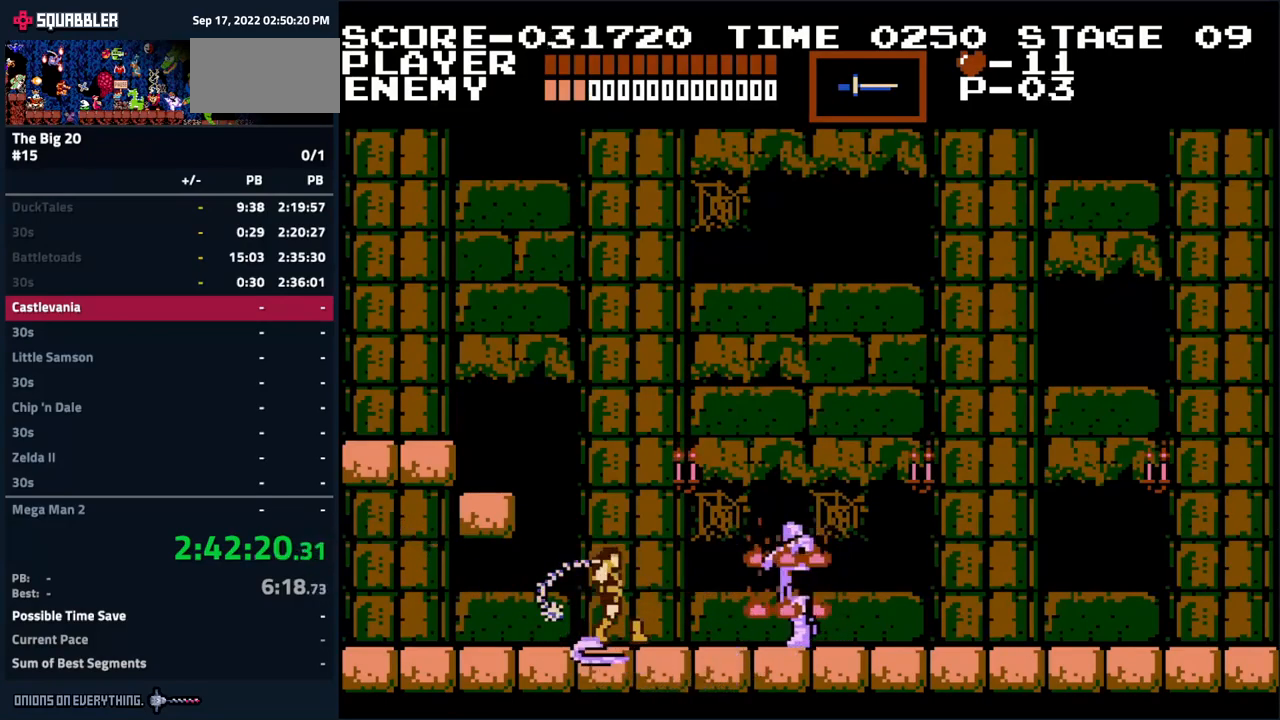
{"buttons": [], "events": [[17, "DPAD_RIGHT", "down"], [250, "B", "down"], [417, "B", "up"], [450, "DPAD_RIGHT", "up"]]}
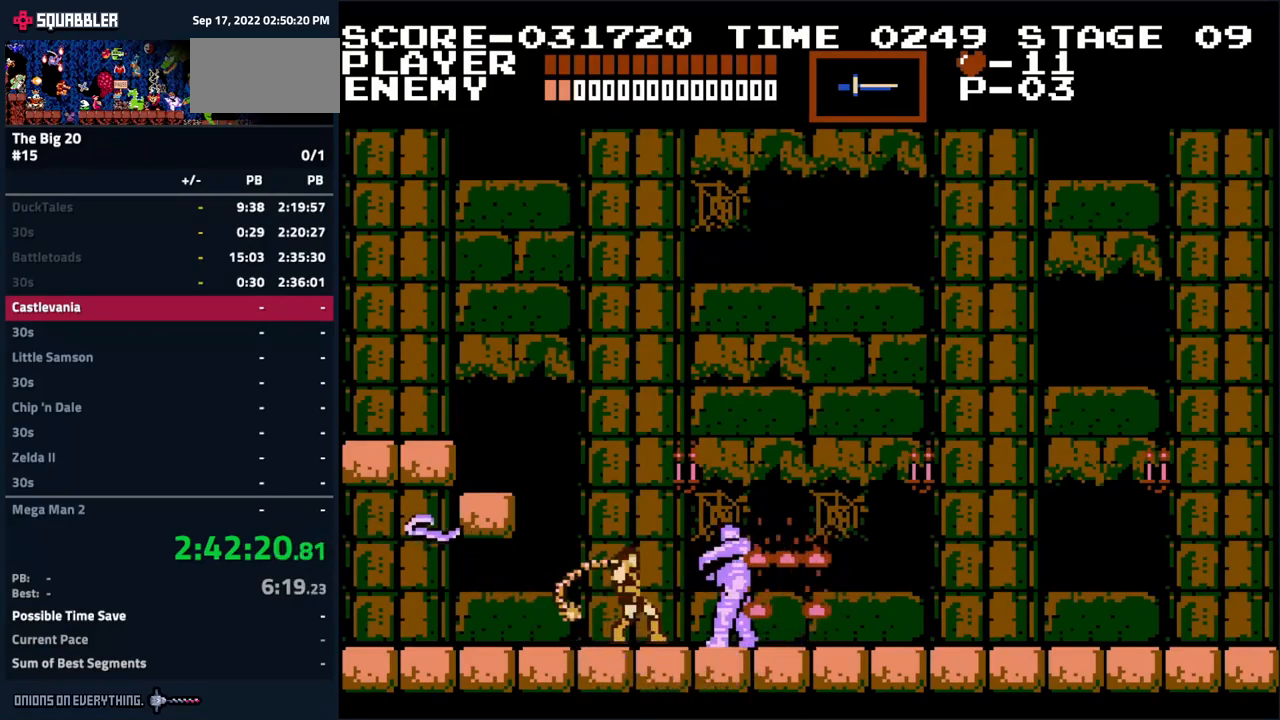
{"buttons": [], "events": [[150, "B", "down"], [334, "B", "up"]]}
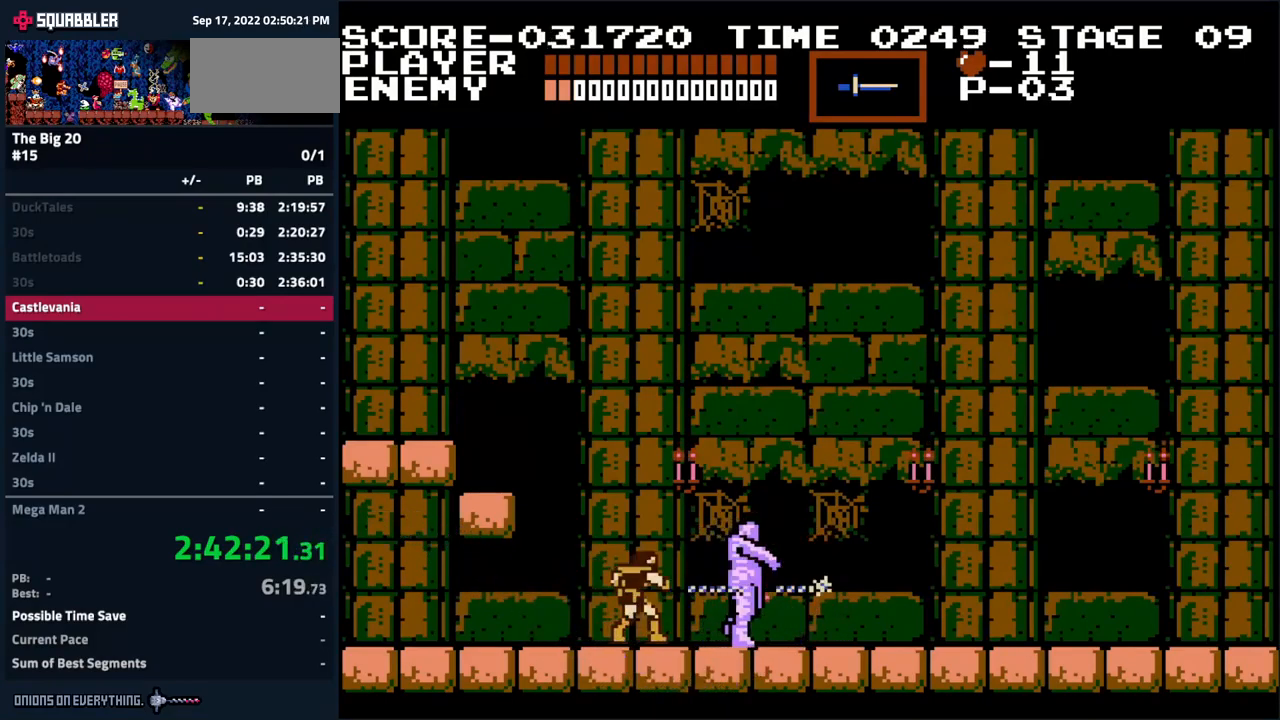
{"buttons": ["DPAD_RIGHT"], "events": [[117, "B", "down"], [267, "B", "up"], [367, "DPAD_RIGHT", "down"]]}
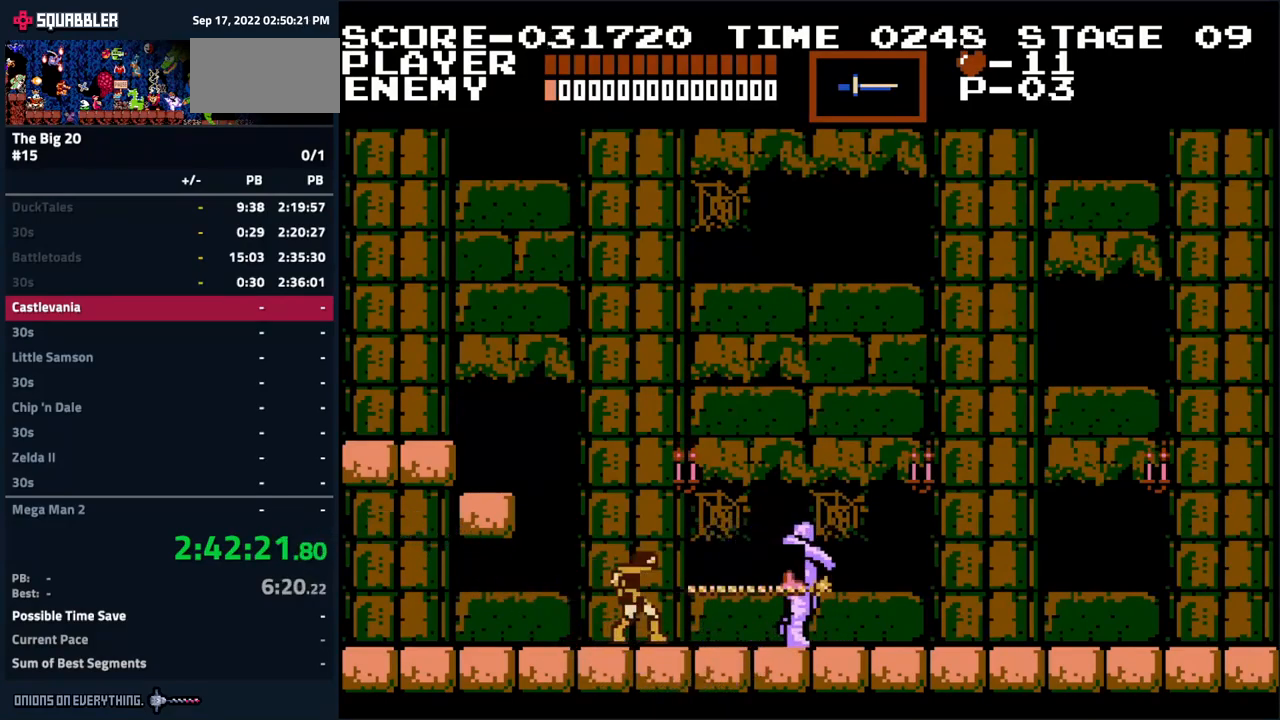
{"buttons": ["DPAD_RIGHT"], "events": [[67, "B", "down"], [184, "B", "up"]]}
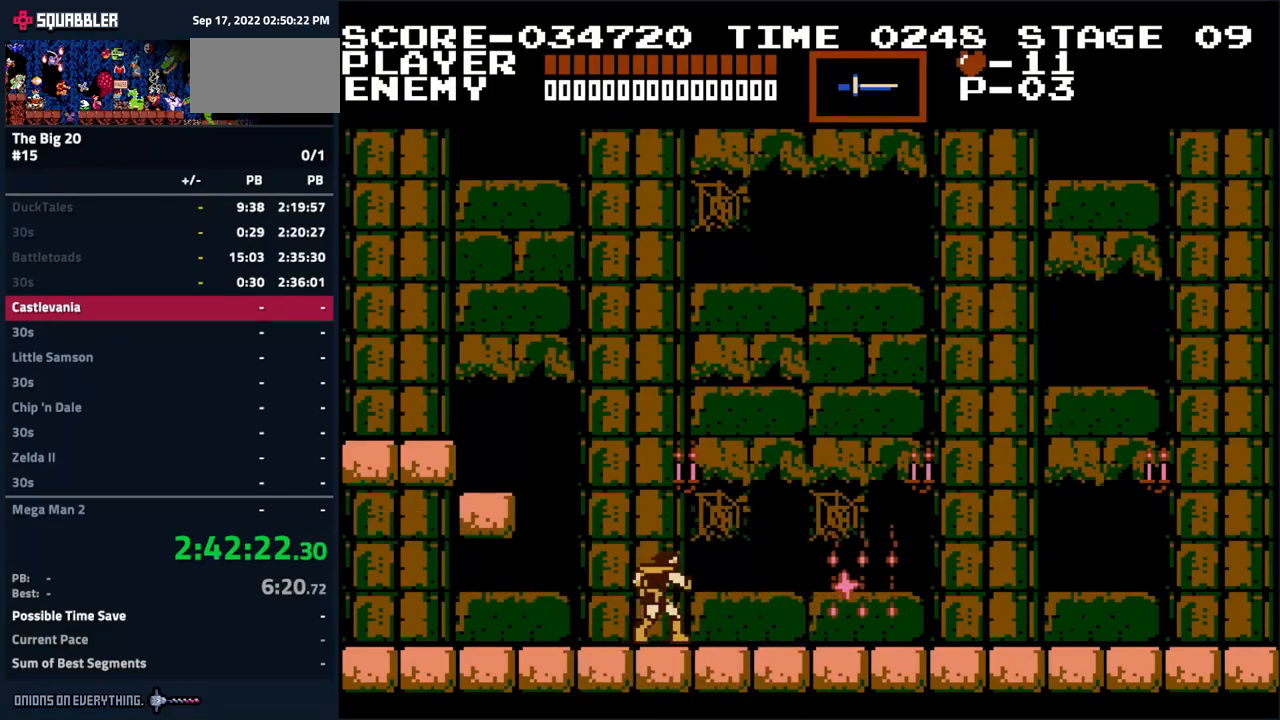
{"buttons": ["DPAD_RIGHT"], "events": []}
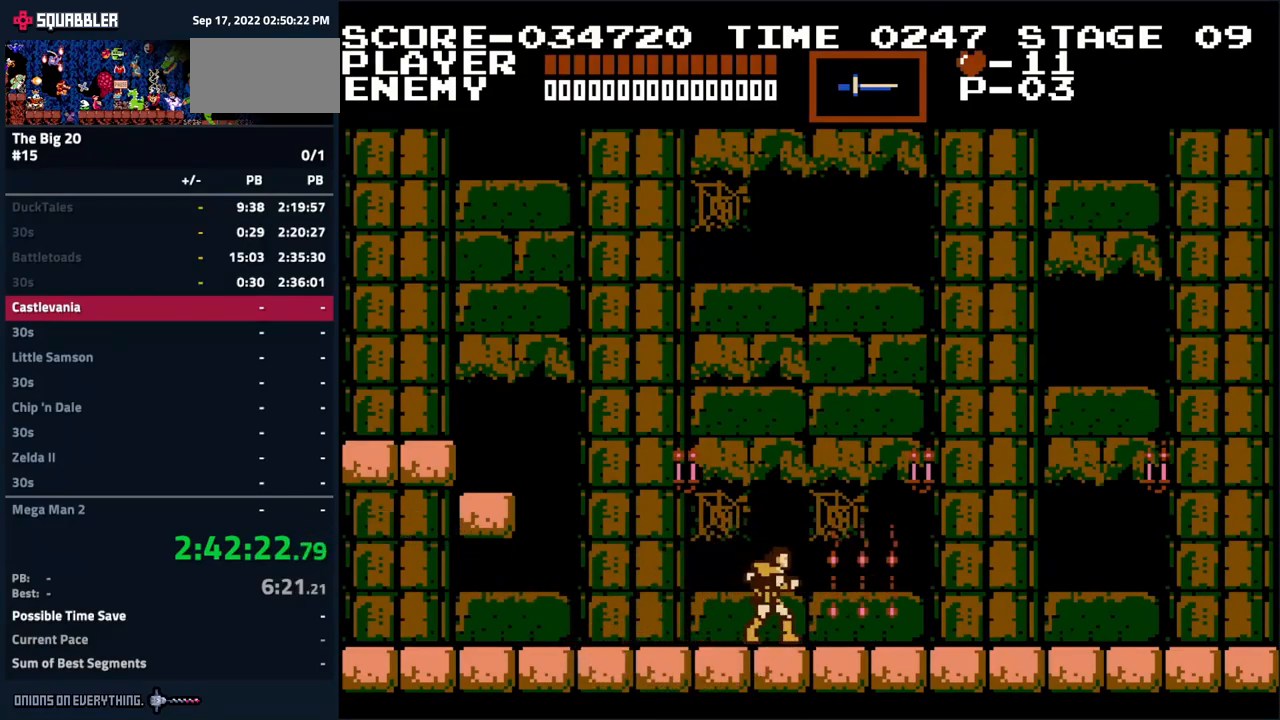
{"buttons": ["A"], "events": [[217, "DPAD_RIGHT", "up"], [300, "A", "down"]]}
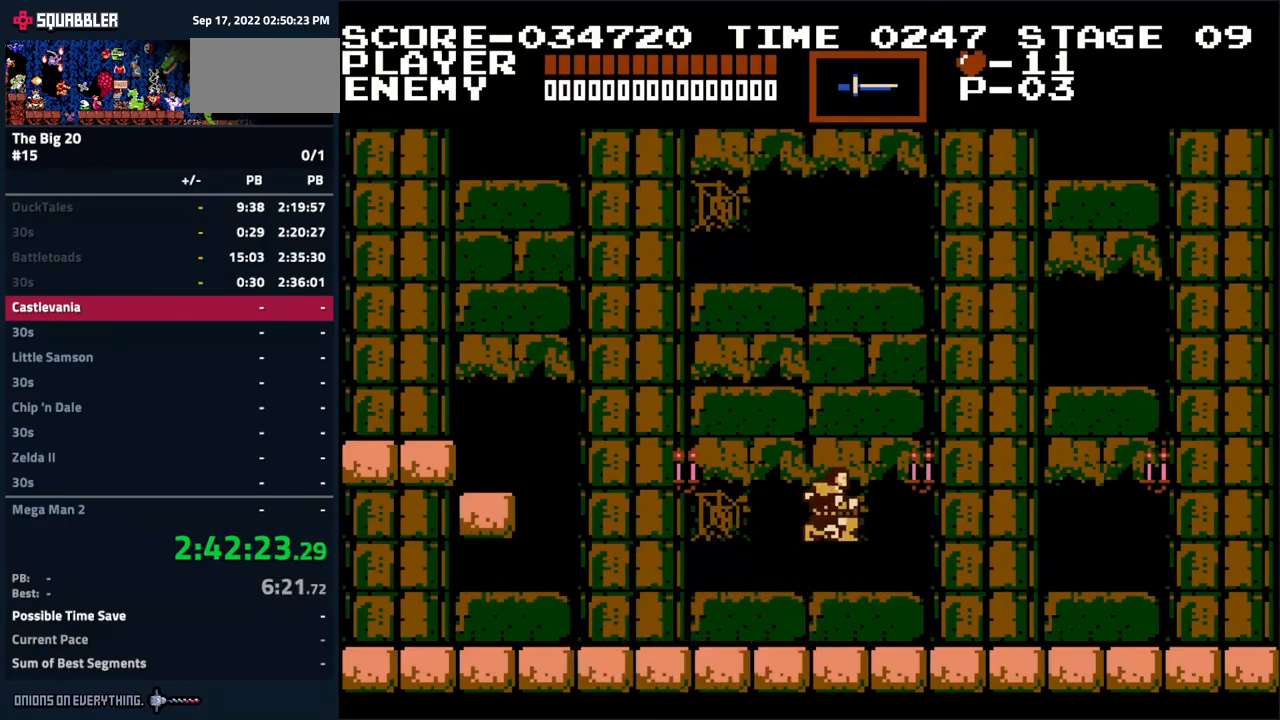
{"buttons": [], "events": [[250, "A", "up"]]}
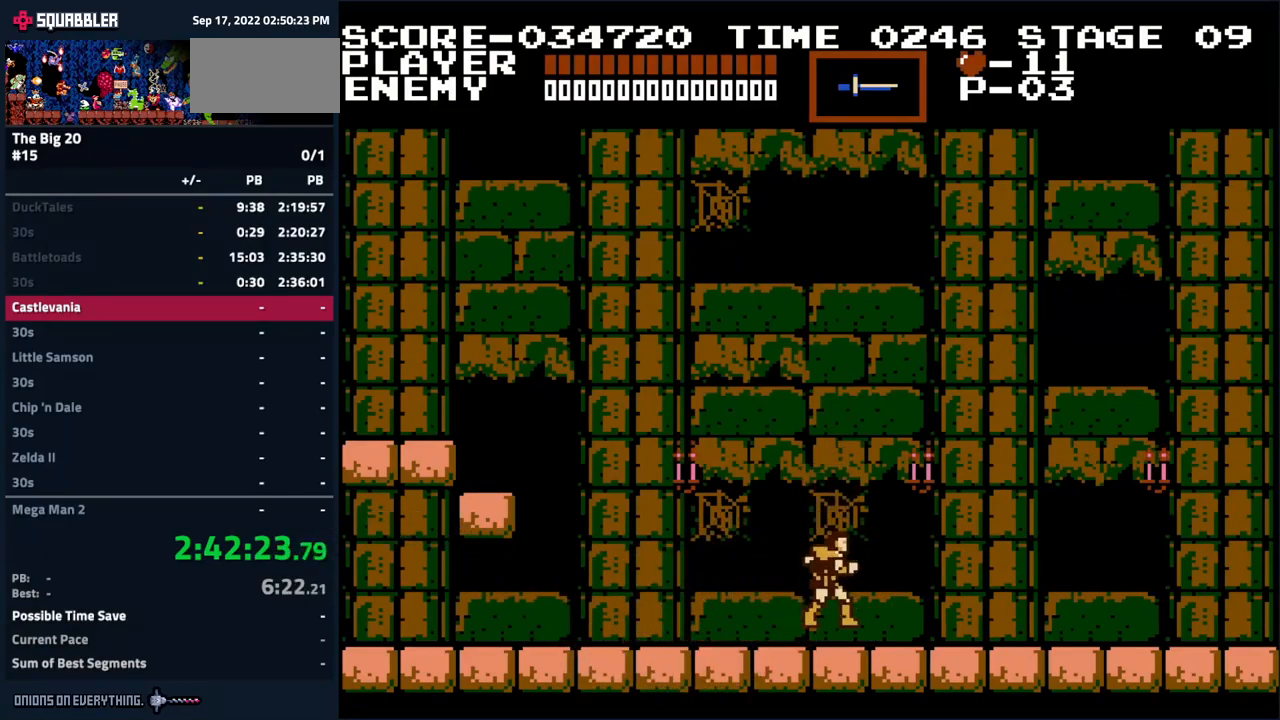
{"buttons": ["A"], "events": [[50, "A", "down"]]}
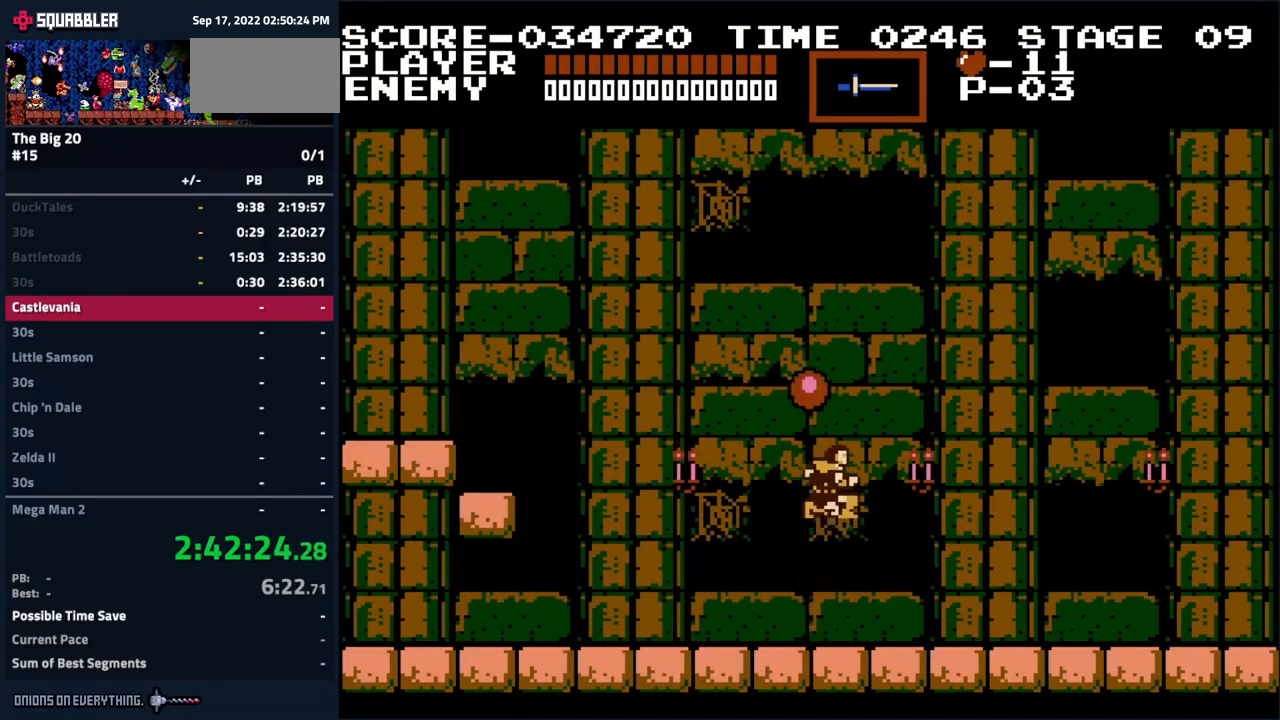
{"buttons": ["A"], "events": [[50, "A", "up"], [334, "A", "down"]]}
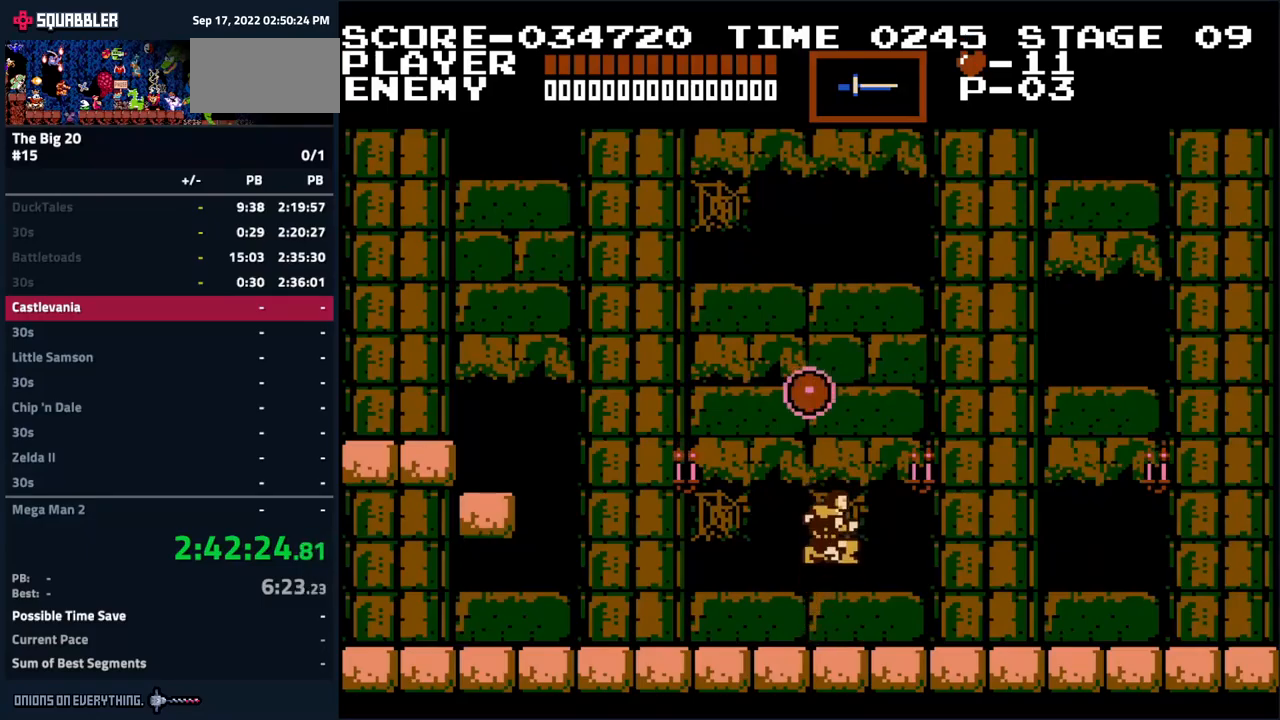
{"buttons": [], "events": [[283, "A", "up"]]}